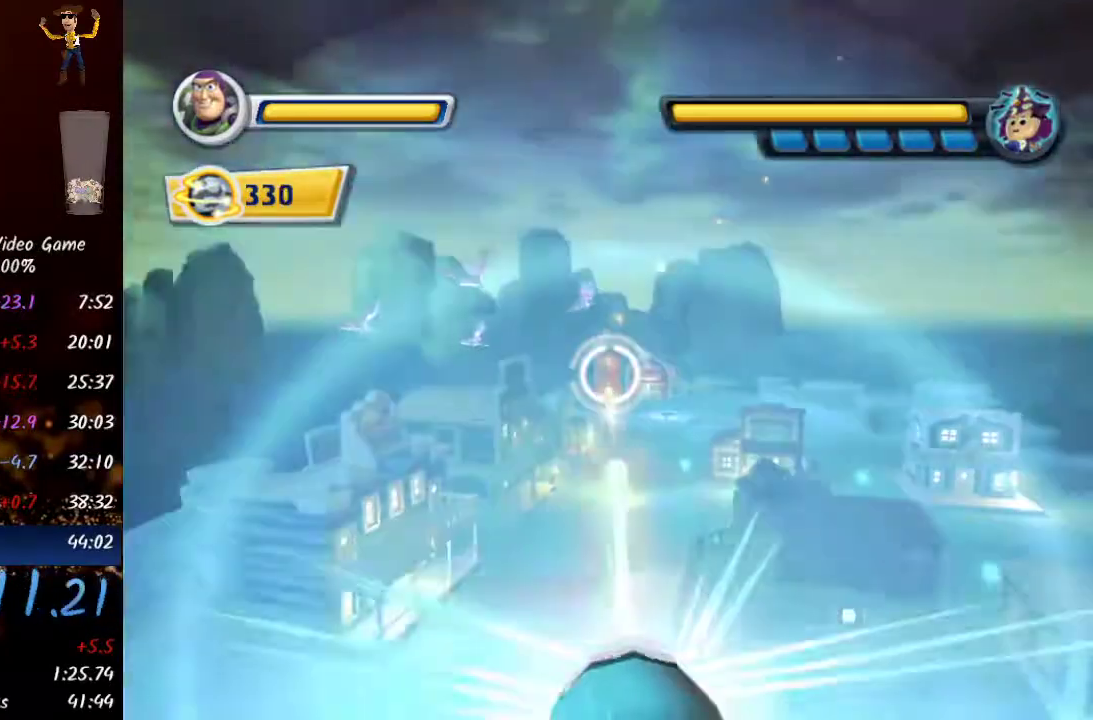
Gameplay with a controller (Xbox layout); each line is a JSON object with the inputs held at the frame after it. "events" lists button and stick changes between this image and that frame as [ms after this image, input, new state], when the widget could be followed in between.
{"buttons": ["R2"], "left_stick": "center", "right_stick": "center", "events": [[133, "left_stick", "up"], [300, "left_stick", "up-right"], [500, "left_stick", "center"]]}
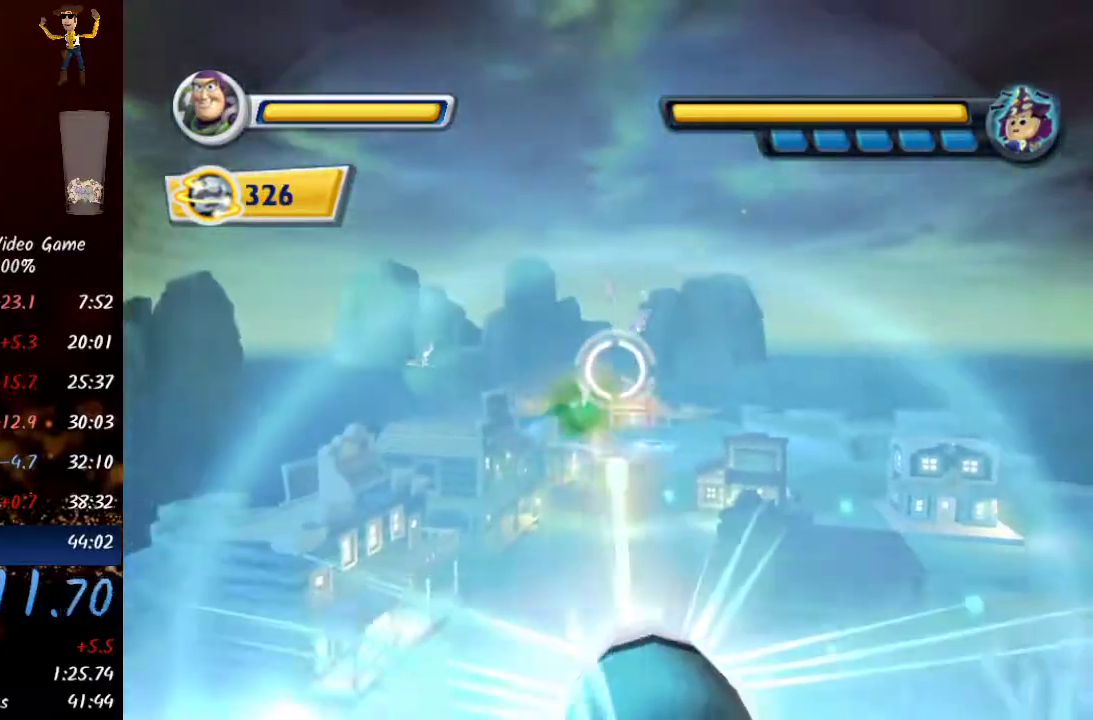
{"buttons": ["R2"], "left_stick": "right", "right_stick": "center", "events": [[117, "left_stick", "right"]]}
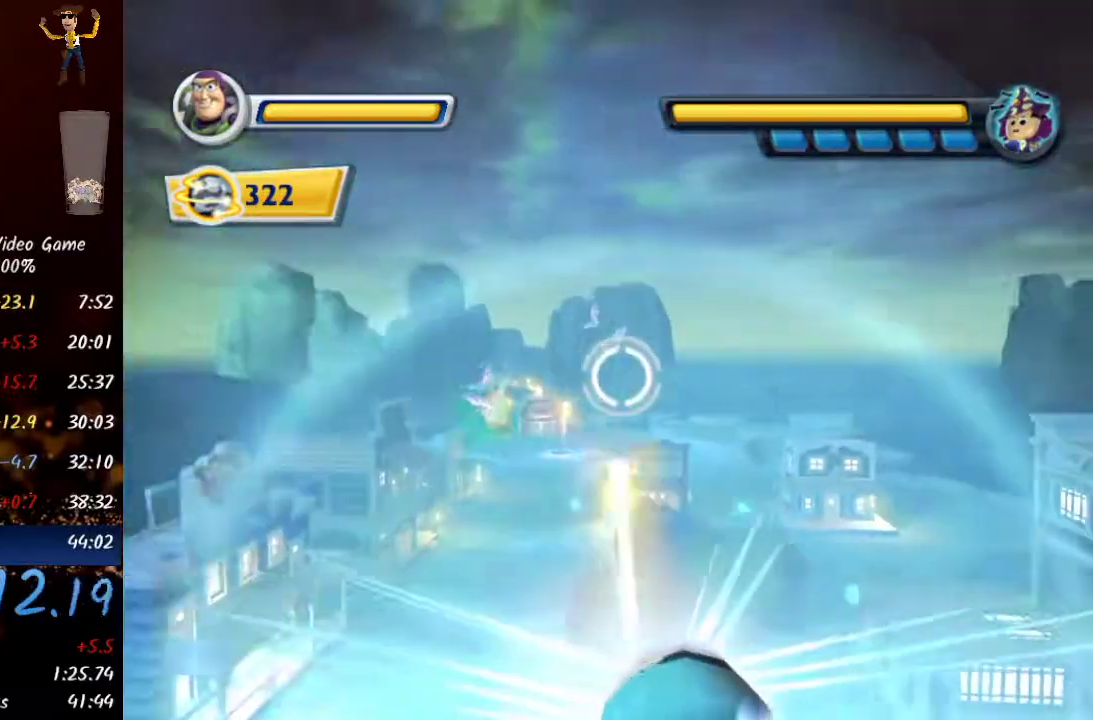
{"buttons": ["R2"], "left_stick": "center", "right_stick": "center", "events": [[117, "left_stick", "center"], [283, "left_stick", "up"], [450, "left_stick", "center"]]}
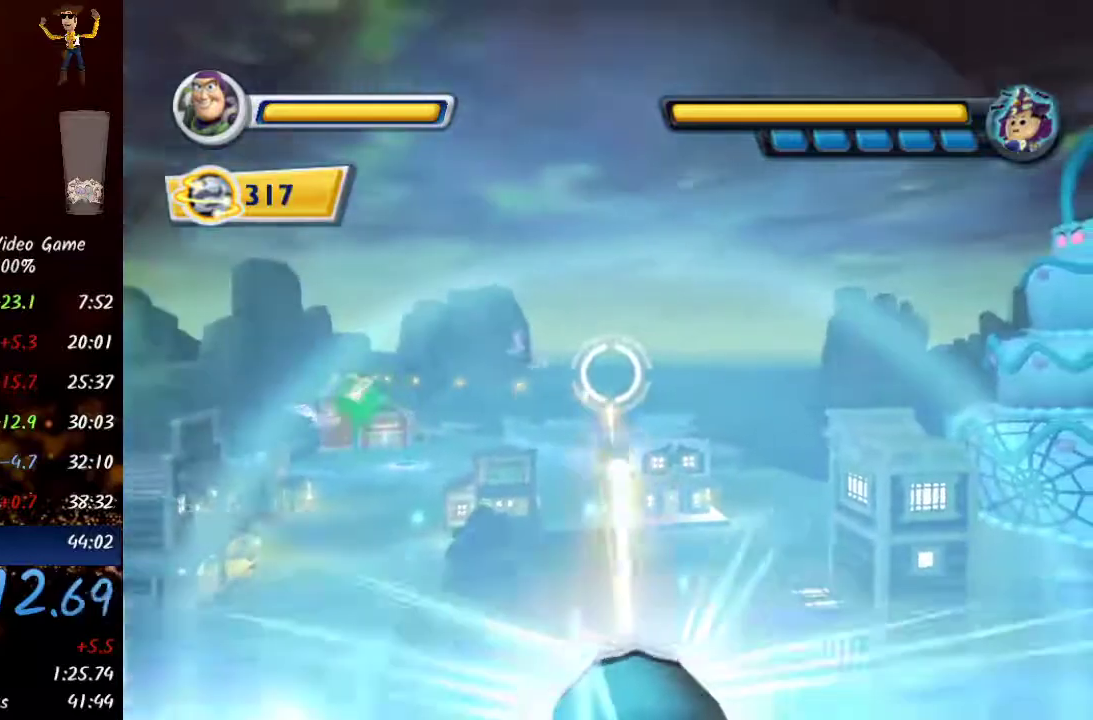
{"buttons": ["R2"], "left_stick": "up-right", "right_stick": "center", "events": [[150, "left_stick", "up-right"]]}
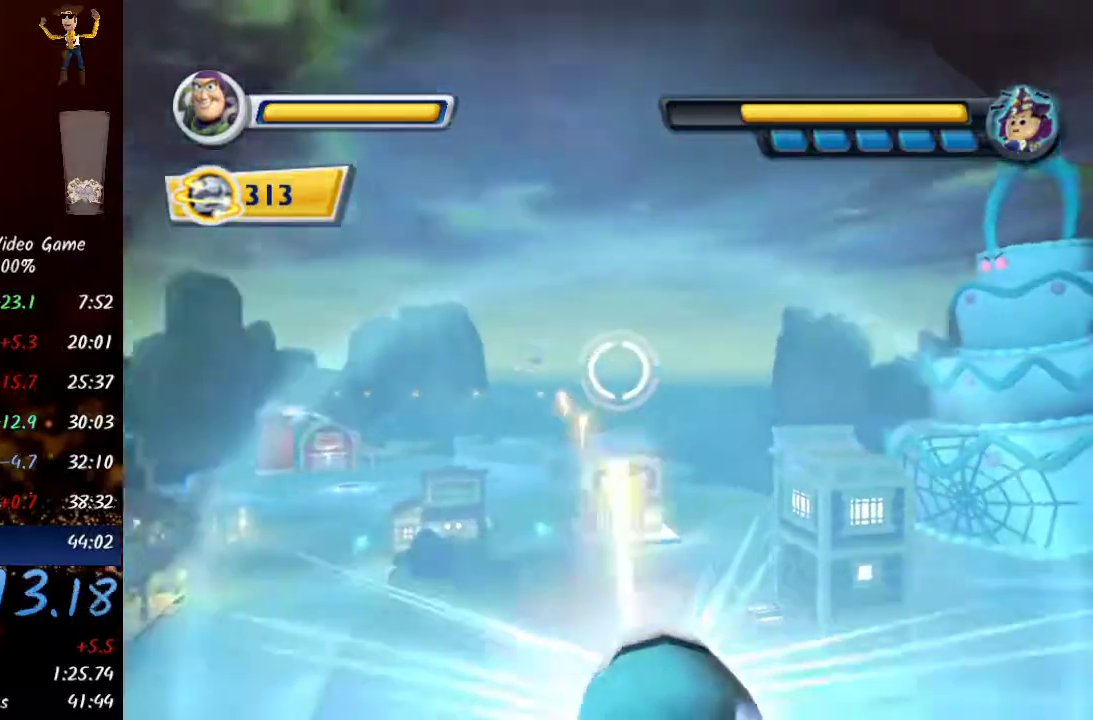
{"buttons": ["R2"], "left_stick": "center", "right_stick": "center", "events": [[83, "left_stick", "center"]]}
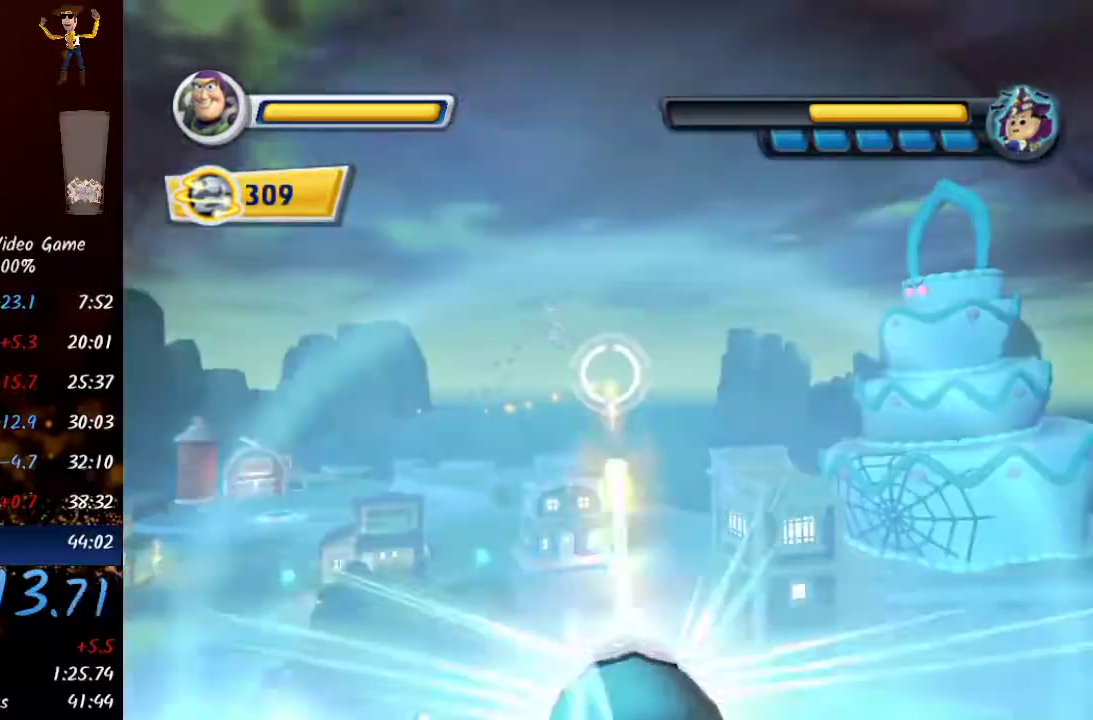
{"buttons": ["R2"], "left_stick": "center", "right_stick": "center", "events": [[33, "left_stick", "up-right"], [50, "R2", "up"], [267, "R2", "down"], [417, "left_stick", "center"]]}
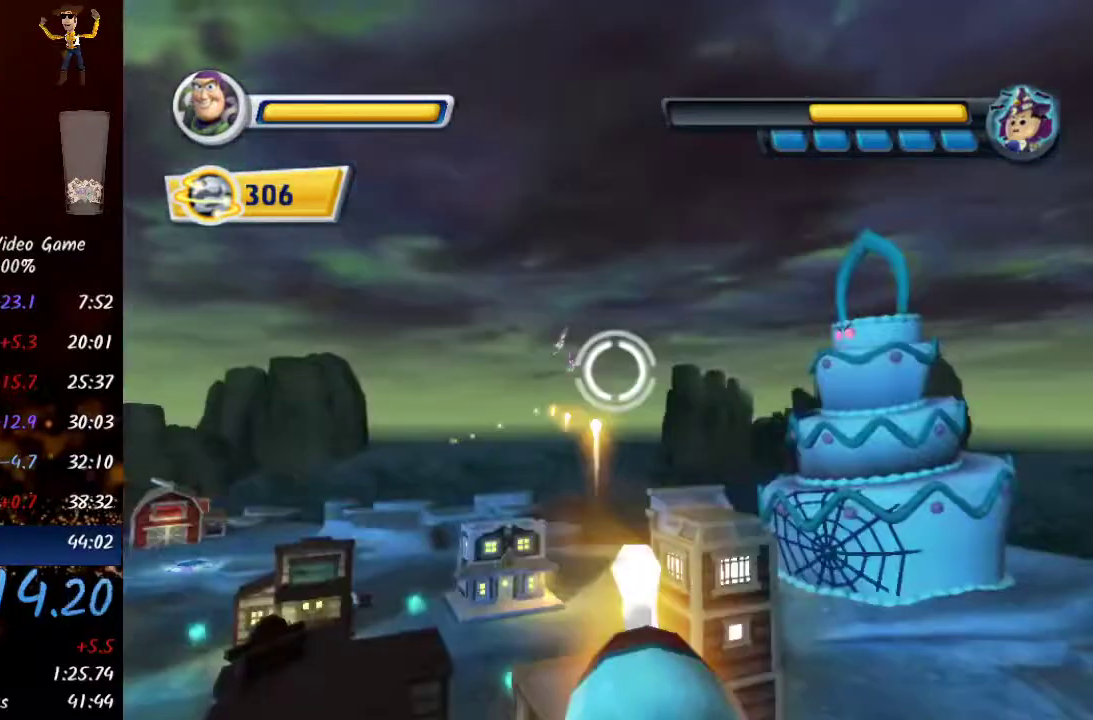
{"buttons": ["R2"], "left_stick": "center", "right_stick": "center", "events": [[83, "left_stick", "up-right"], [217, "left_stick", "right"], [417, "left_stick", "center"]]}
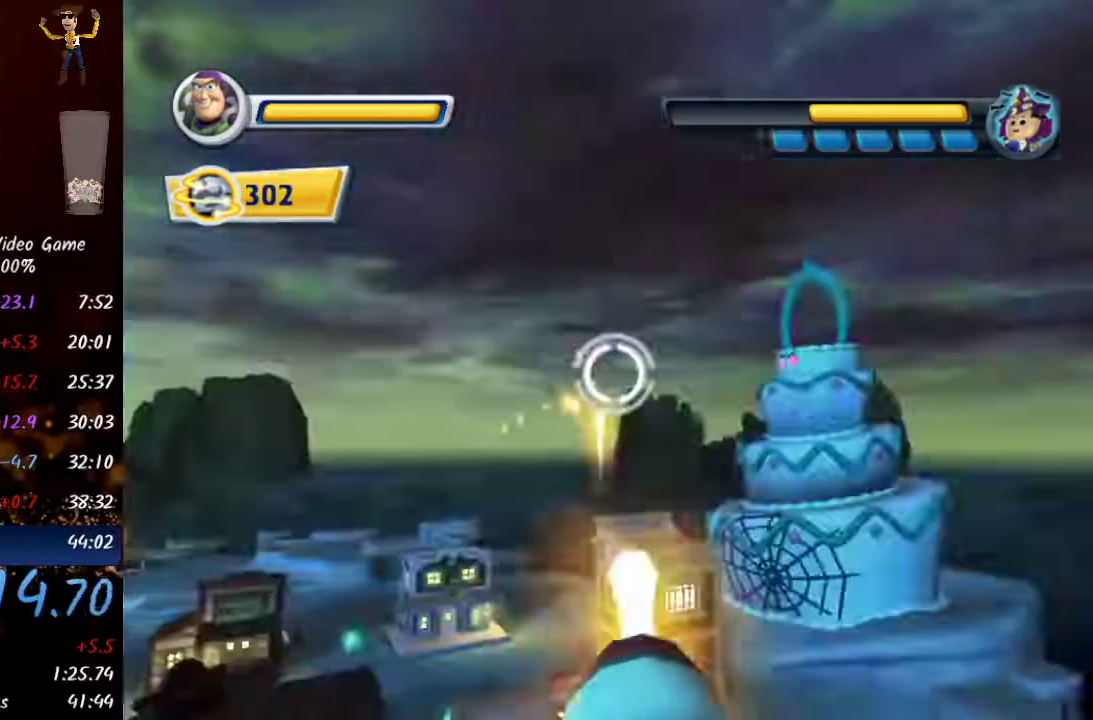
{"buttons": ["R2"], "left_stick": "down-right", "right_stick": "center", "events": [[50, "left_stick", "right"], [367, "left_stick", "down-right"]]}
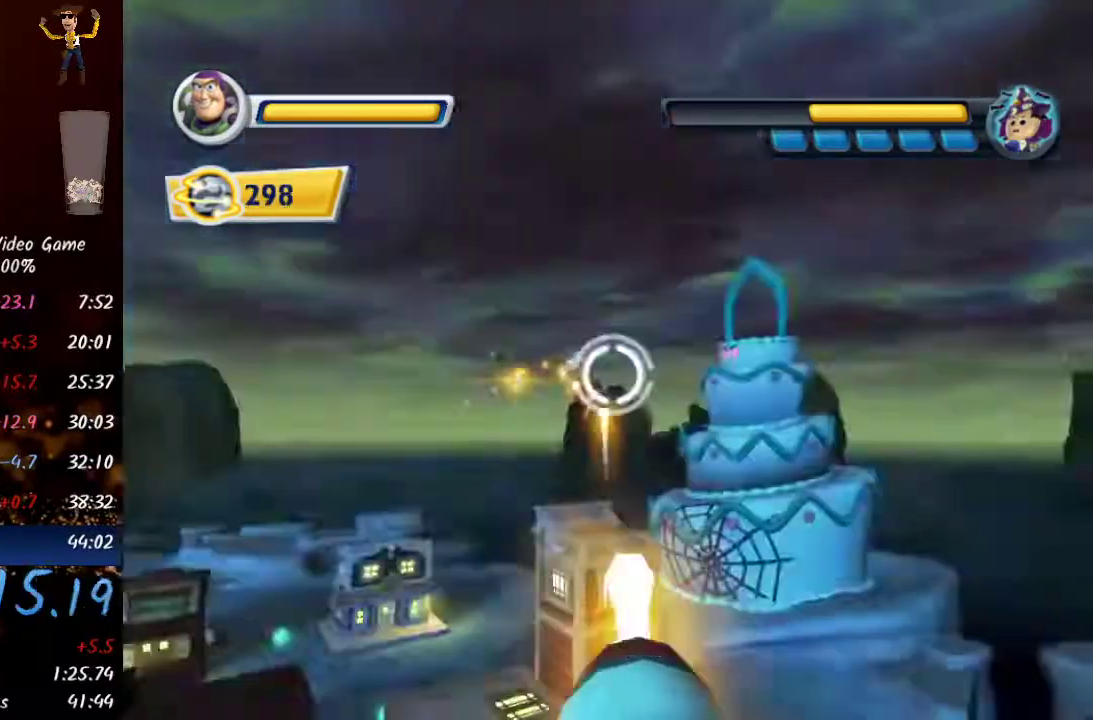
{"buttons": ["R2"], "left_stick": "down-right", "right_stick": "center", "events": []}
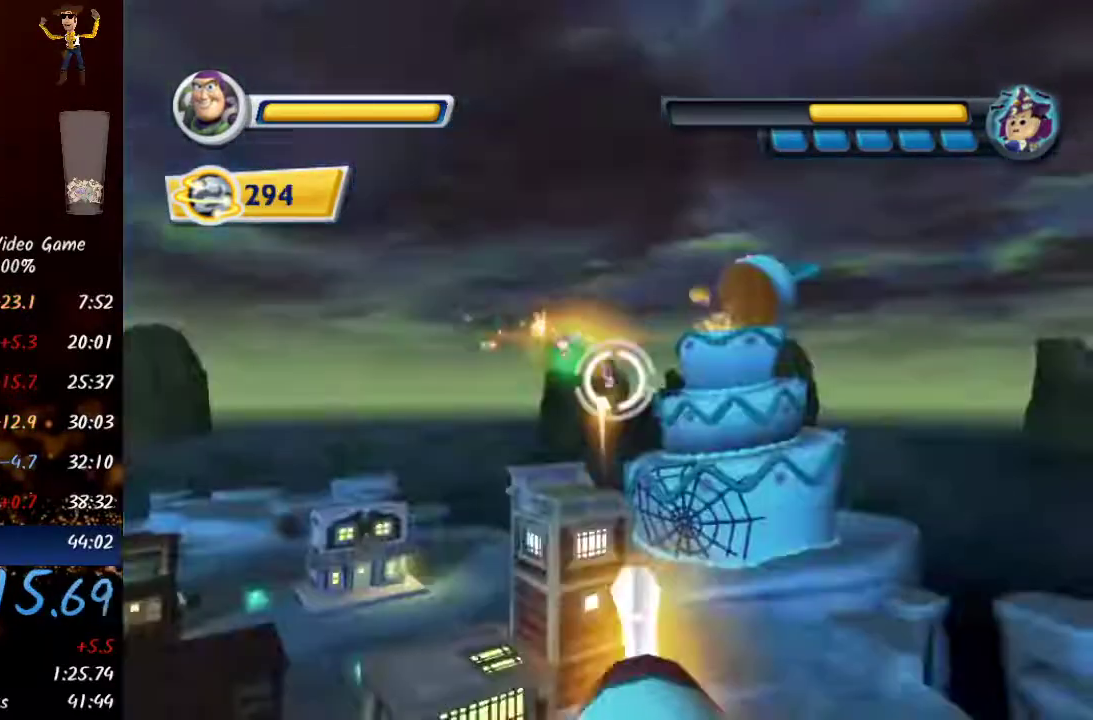
{"buttons": ["R2"], "left_stick": "center", "right_stick": "center", "events": [[33, "left_stick", "center"], [283, "left_stick", "up"], [400, "left_stick", "center"]]}
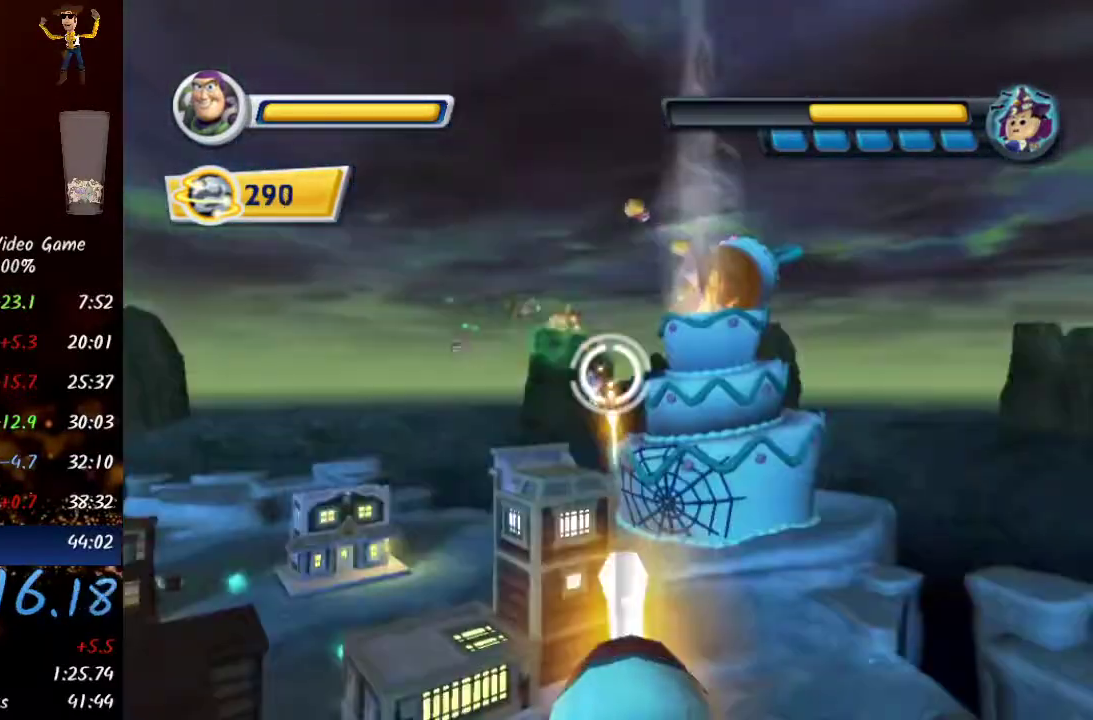
{"buttons": ["R2"], "left_stick": "left", "right_stick": "center", "events": [[133, "left_stick", "down-left"], [183, "left_stick", "left"]]}
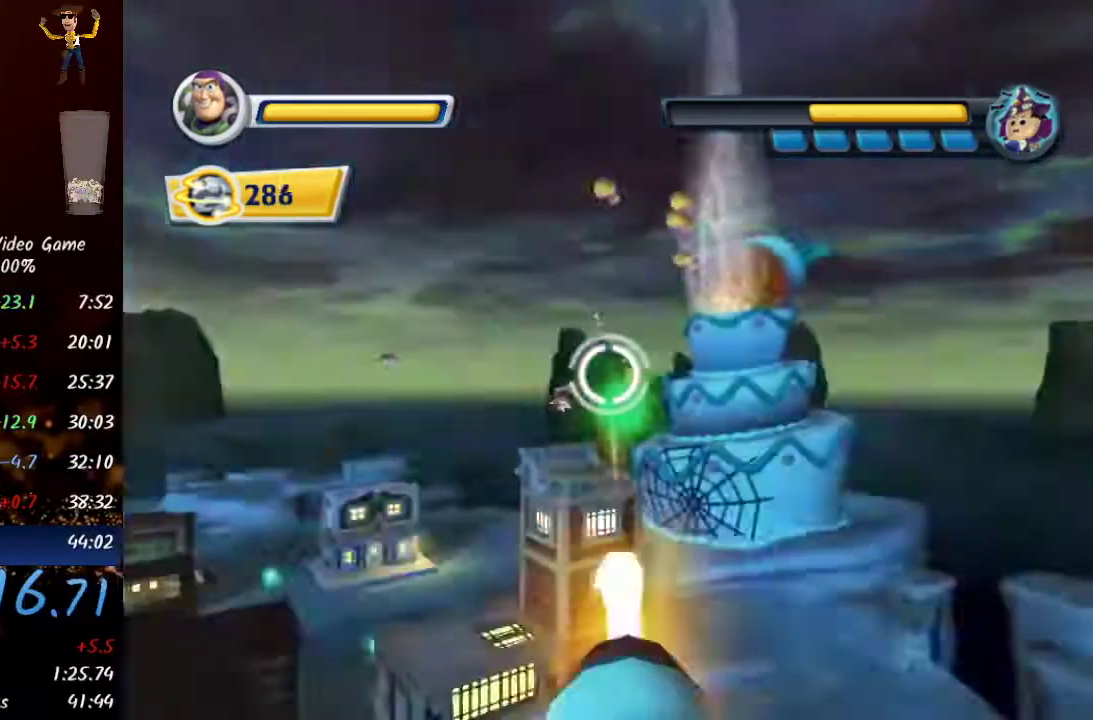
{"buttons": ["R2"], "left_stick": "left", "right_stick": "center", "events": []}
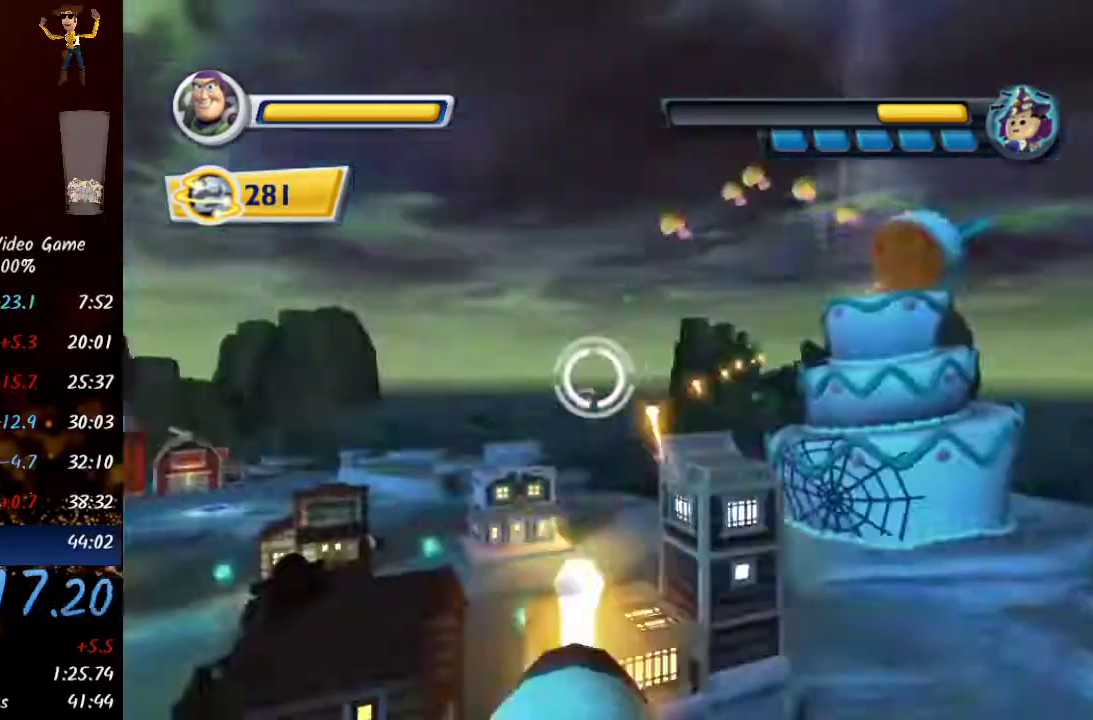
{"buttons": ["R2"], "left_stick": "center", "right_stick": "center", "events": [[117, "left_stick", "center"], [267, "left_stick", "right"], [450, "left_stick", "center"]]}
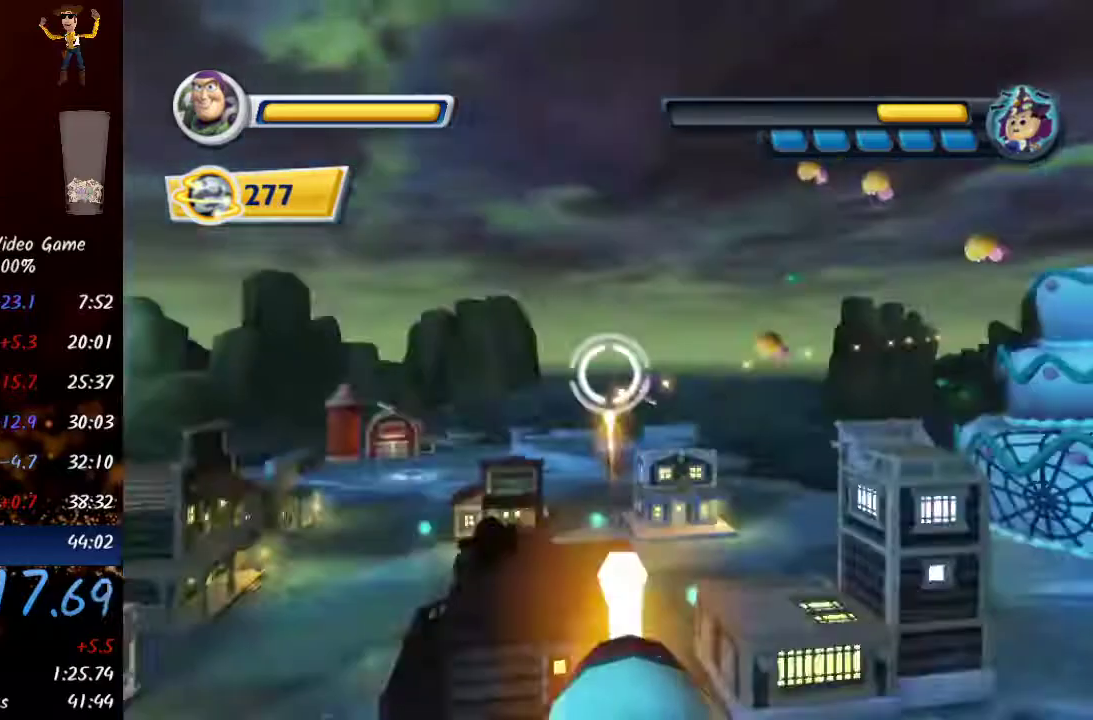
{"buttons": ["R2"], "left_stick": "down-left", "right_stick": "center", "events": [[317, "left_stick", "down-left"]]}
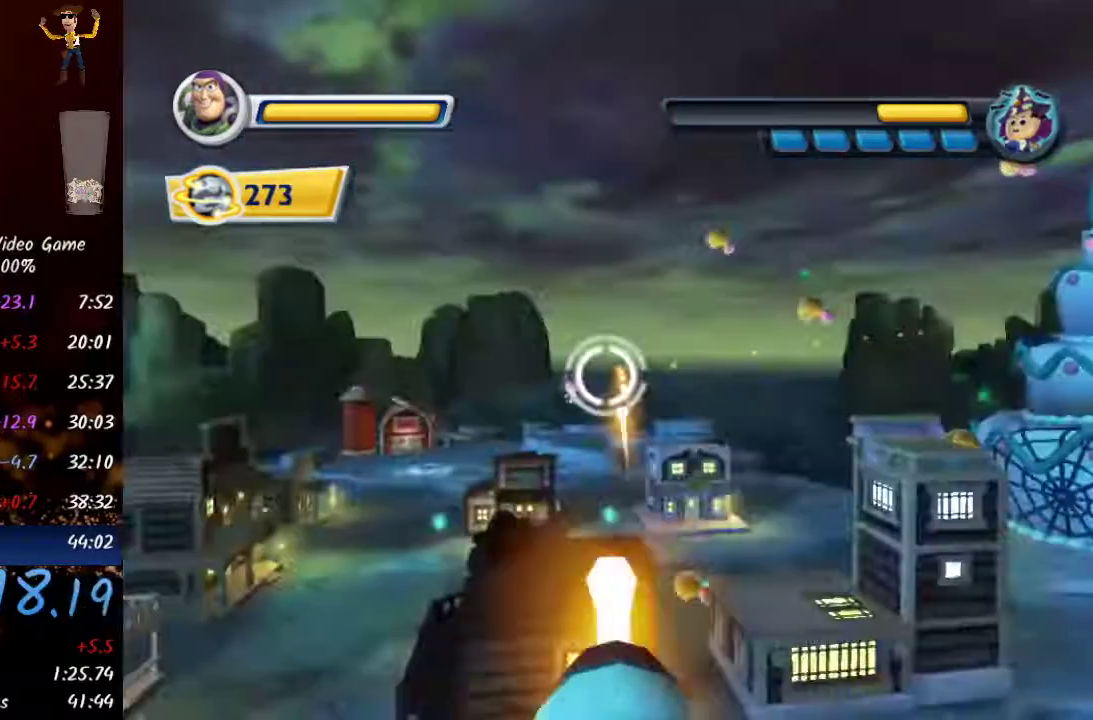
{"buttons": ["R2"], "left_stick": "center", "right_stick": "center", "events": [[100, "R2", "up"], [183, "R2", "down"], [300, "left_stick", "center"]]}
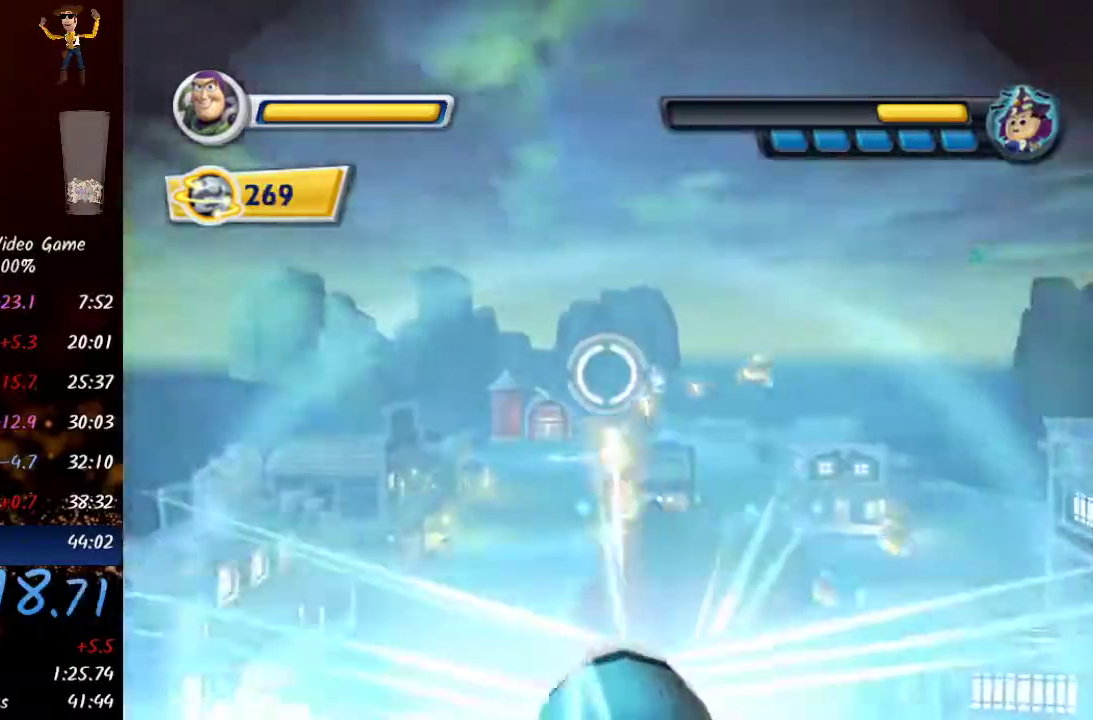
{"buttons": ["R2"], "left_stick": "center", "right_stick": "center", "events": [[267, "left_stick", "right"], [450, "left_stick", "center"]]}
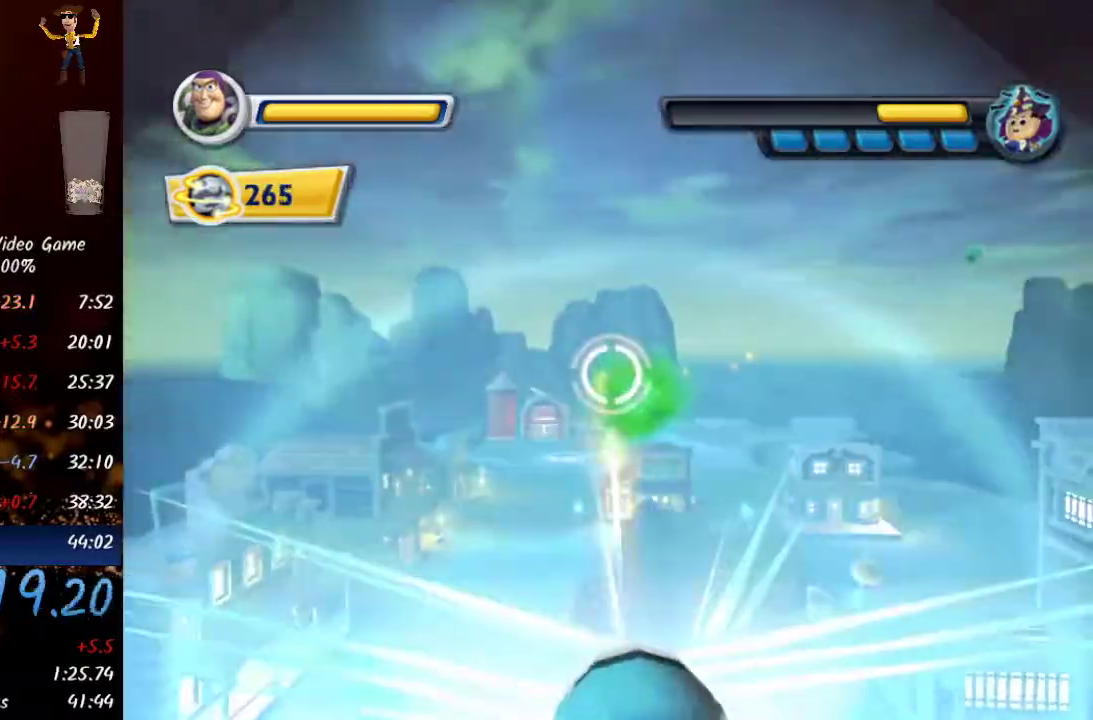
{"buttons": ["R2"], "left_stick": "center", "right_stick": "center", "events": [[200, "left_stick", "down"], [283, "left_stick", "right"], [417, "left_stick", "center"]]}
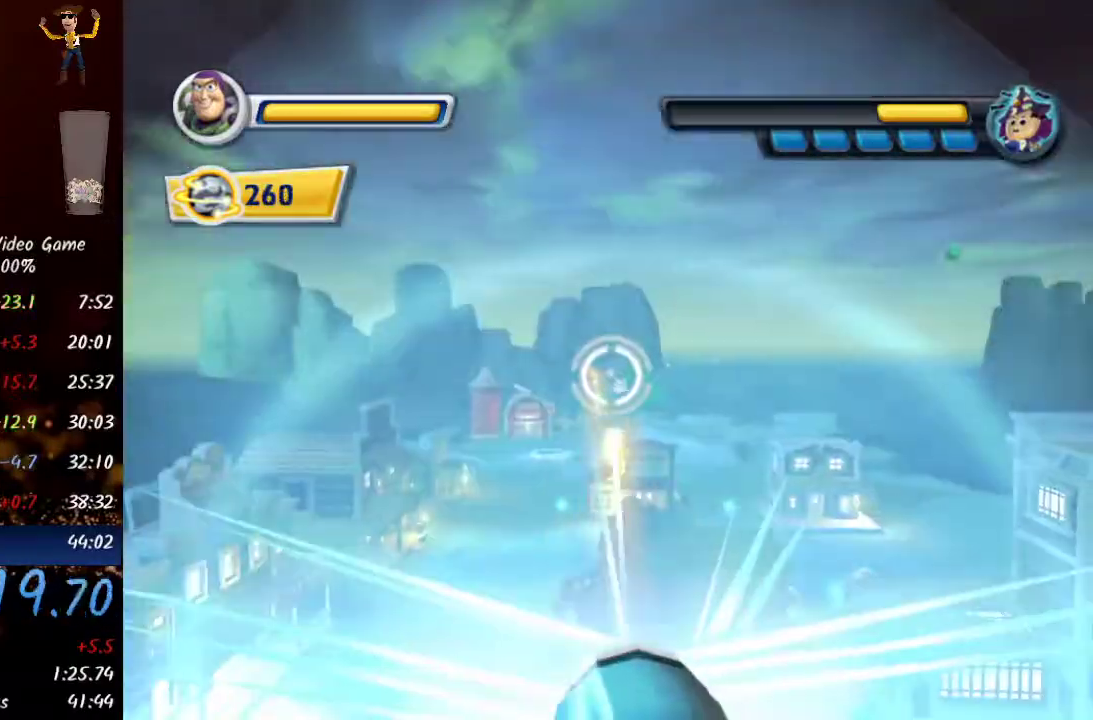
{"buttons": ["B"], "left_stick": "down-right", "right_stick": "center", "events": [[417, "left_stick", "down-right"], [467, "B", "down"], [467, "R2", "up"]]}
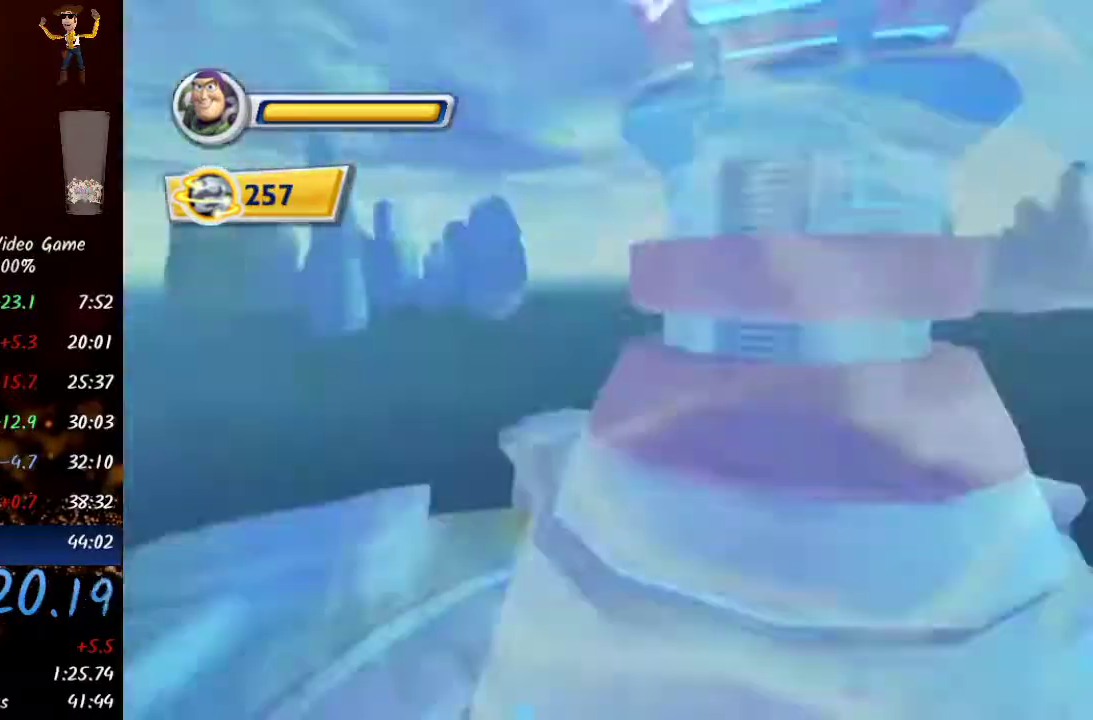
{"buttons": ["Y"], "left_stick": "right", "right_stick": "center", "events": [[117, "B", "up"], [400, "Y", "down"], [450, "left_stick", "right"]]}
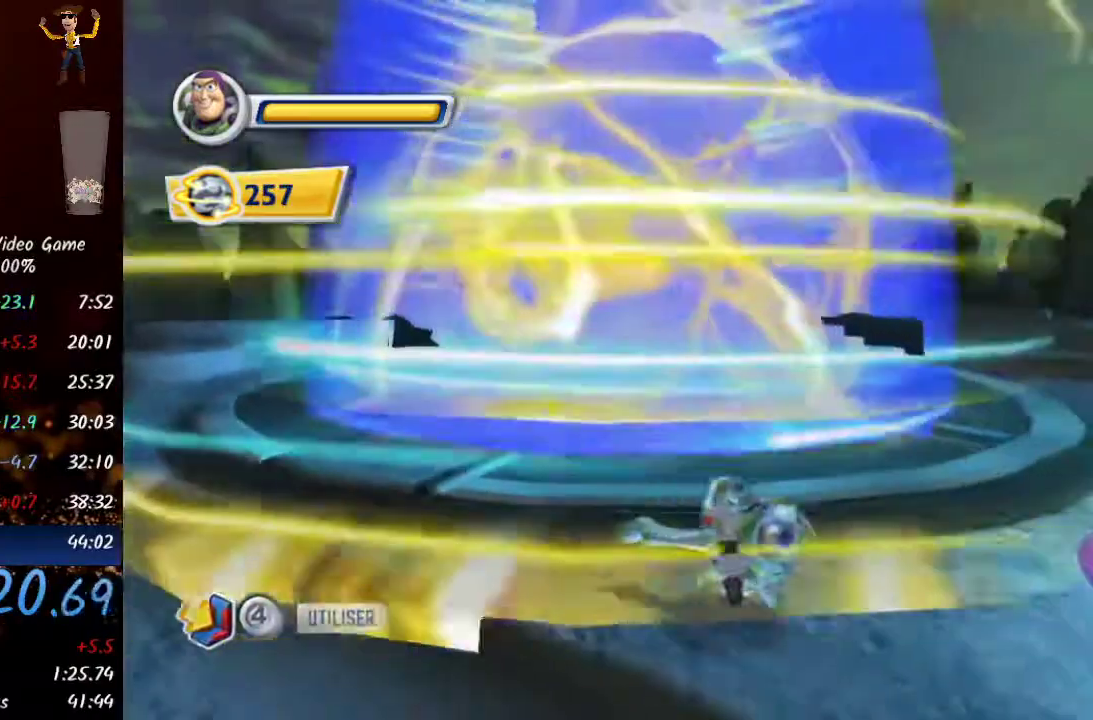
{"buttons": [], "left_stick": "right", "right_stick": "center"}
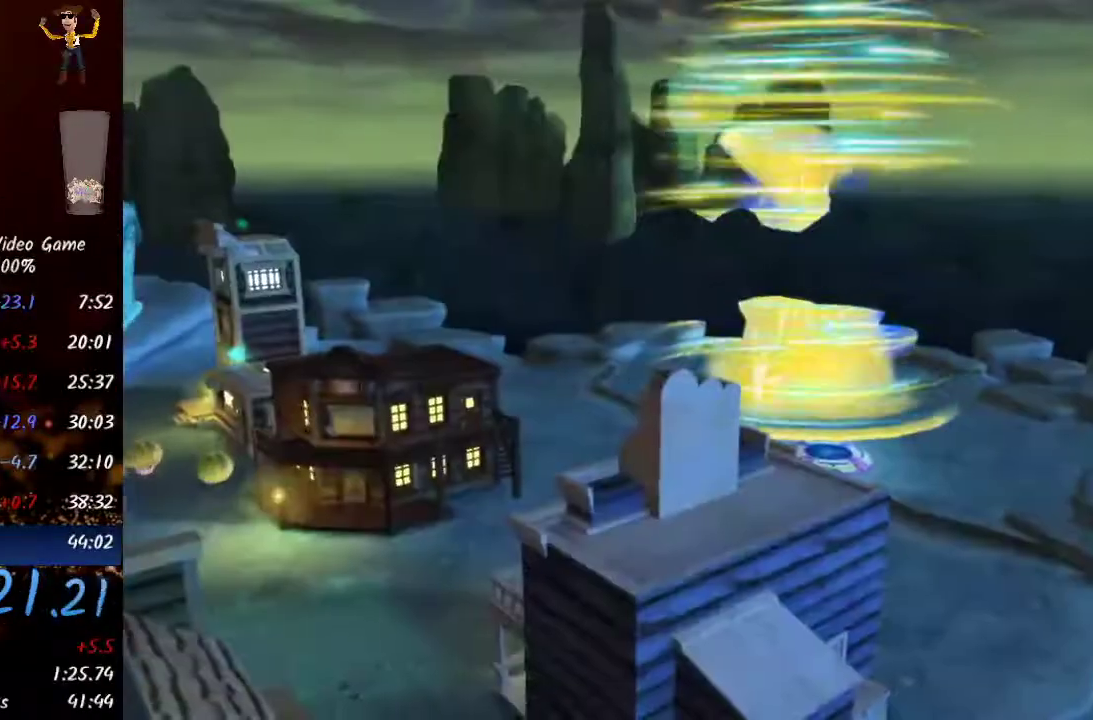
{"buttons": [], "left_stick": "center", "right_stick": "center", "events": [[400, "left_stick", "center"]]}
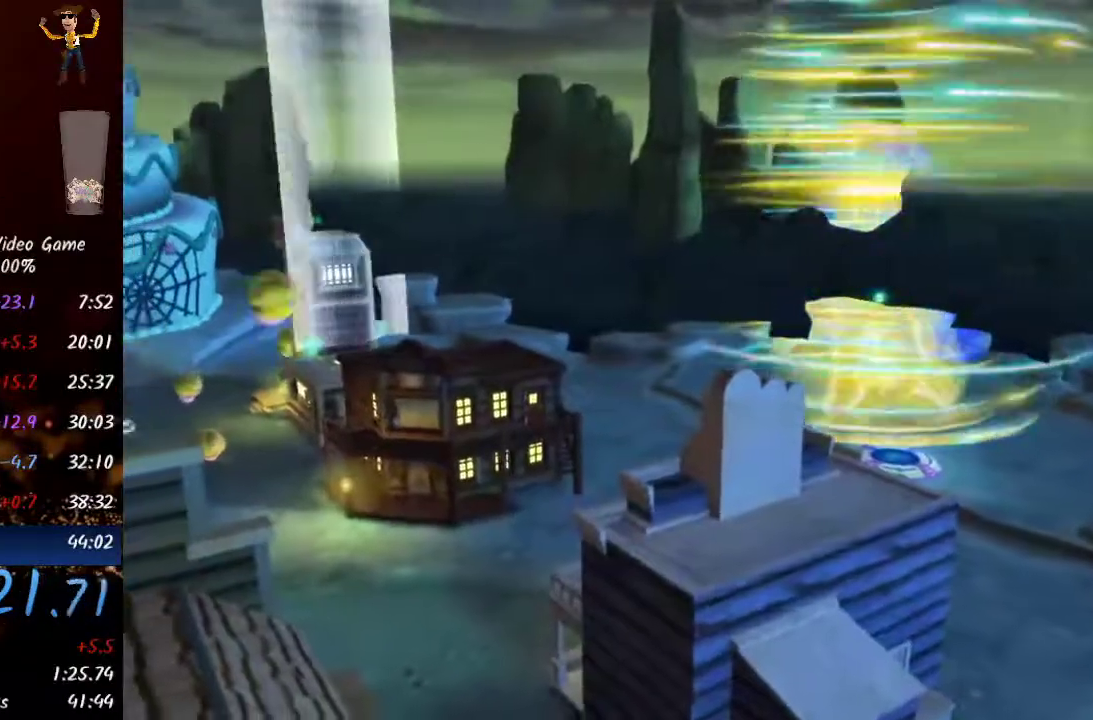
{"buttons": [], "left_stick": "center", "right_stick": "center", "events": []}
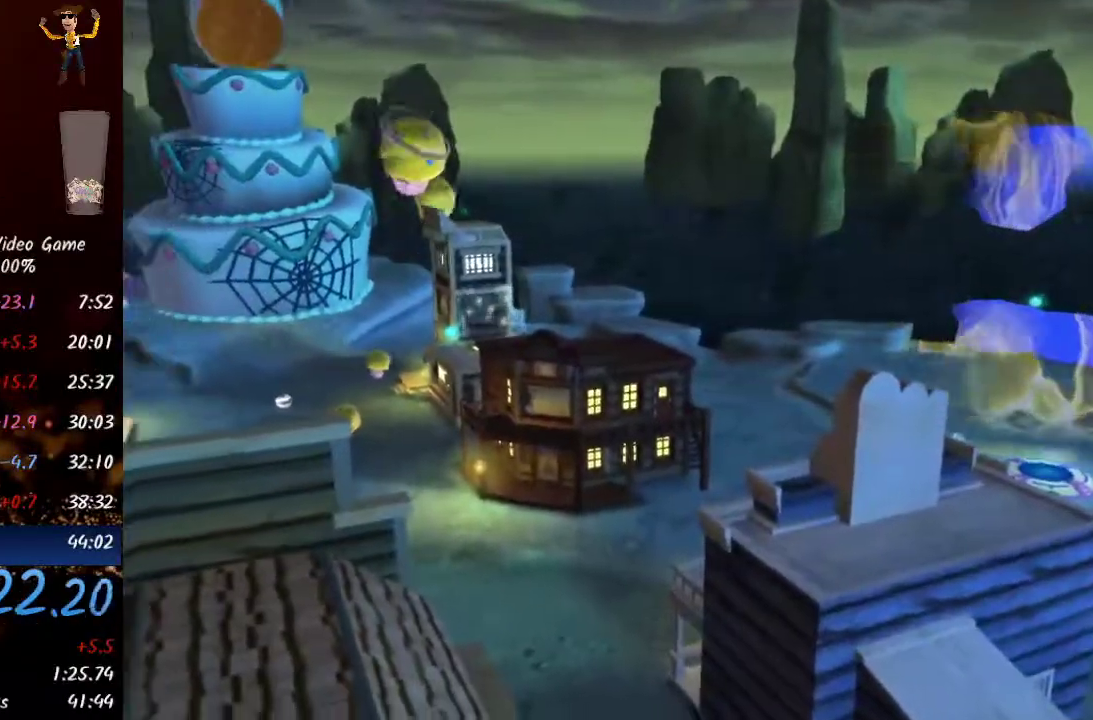
{"buttons": [], "left_stick": "center", "right_stick": "left", "events": [[117, "right_stick", "left"]]}
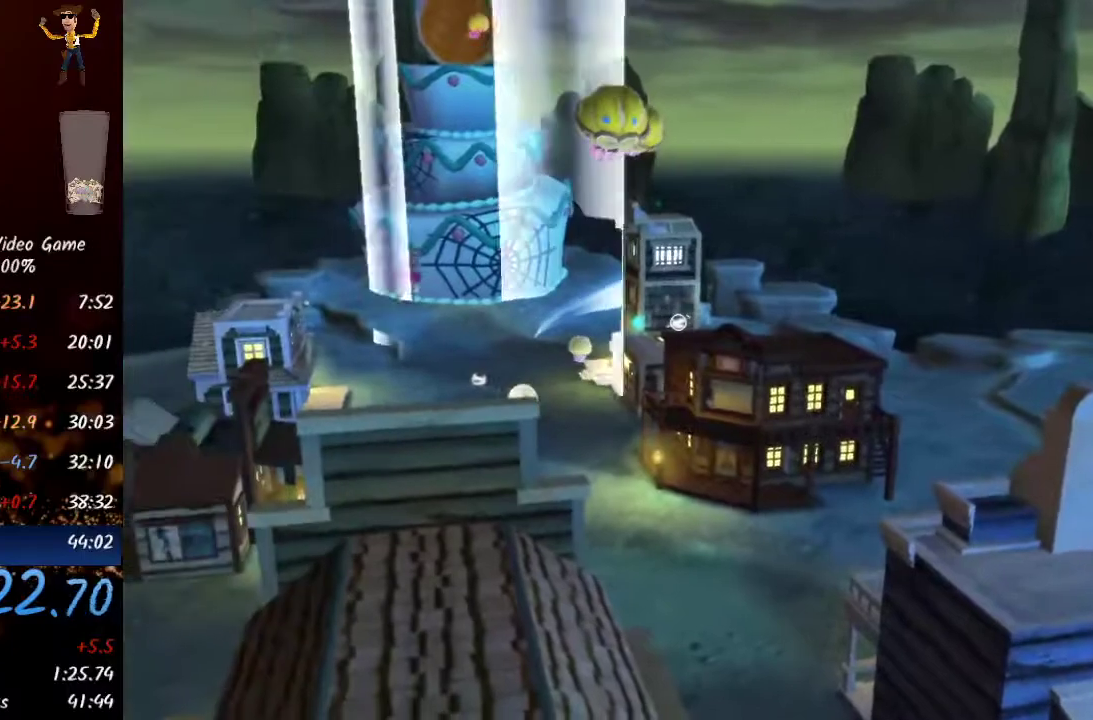
{"buttons": [], "left_stick": "center", "right_stick": "left", "events": []}
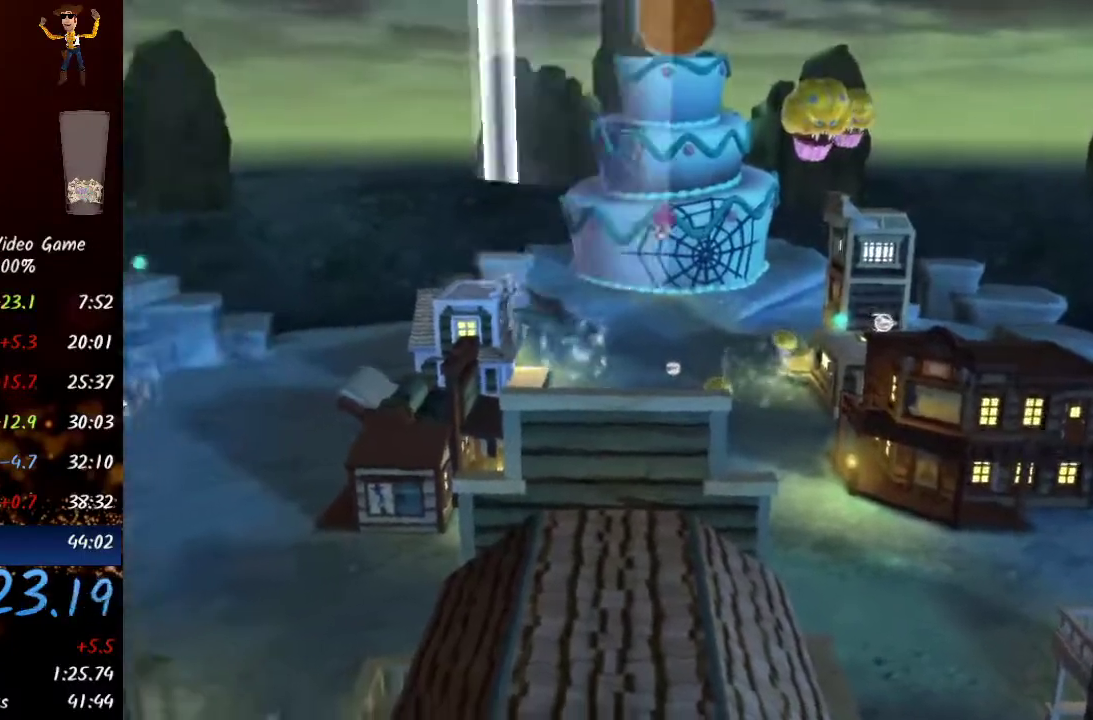
{"buttons": [], "left_stick": "right", "right_stick": "left", "events": [[167, "left_stick", "right"]]}
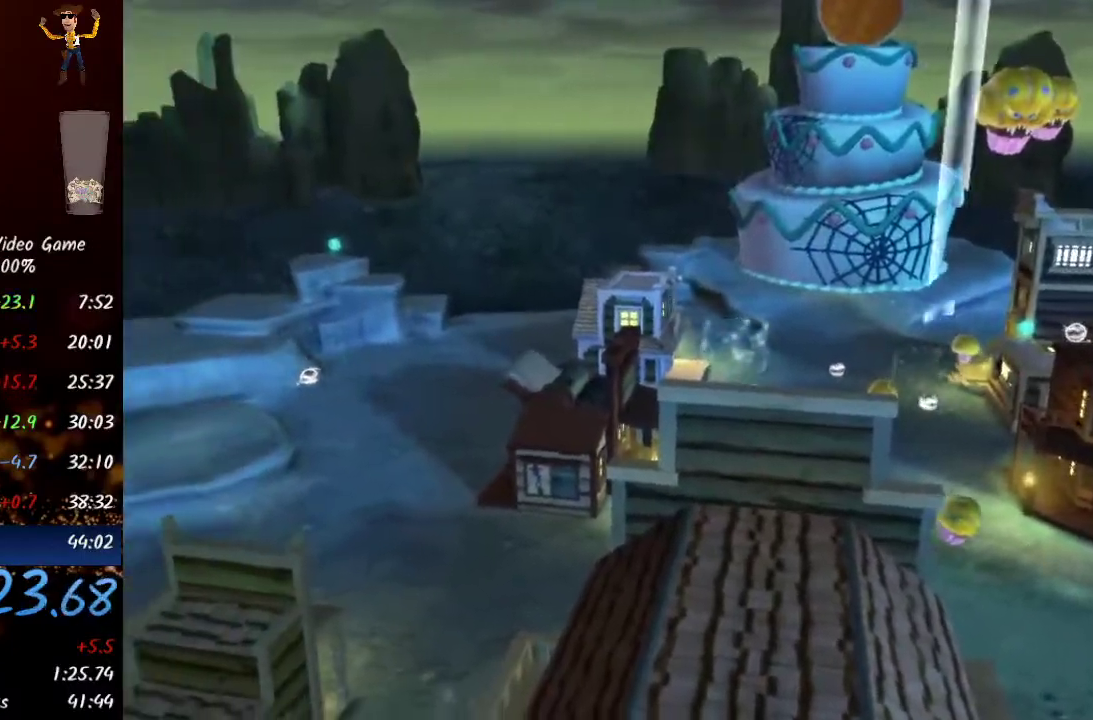
{"buttons": [], "left_stick": "right", "right_stick": "center", "events": [[17, "right_stick", "center"]]}
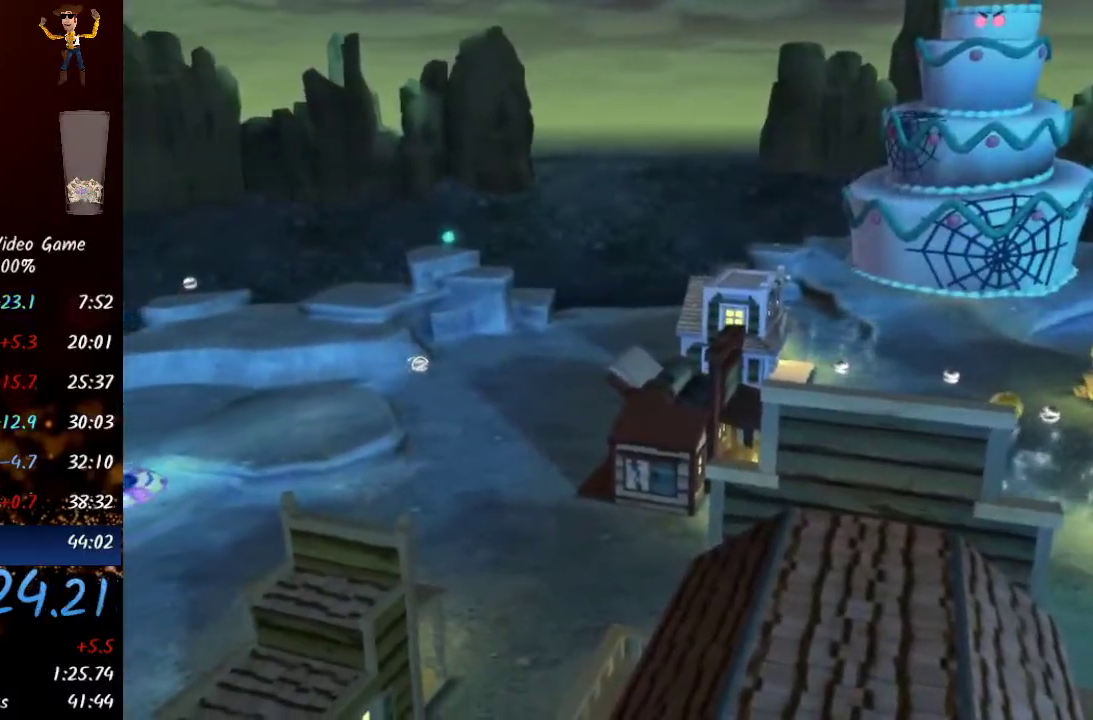
{"buttons": [], "left_stick": "up-right", "right_stick": "center", "events": [[250, "left_stick", "up-right"]]}
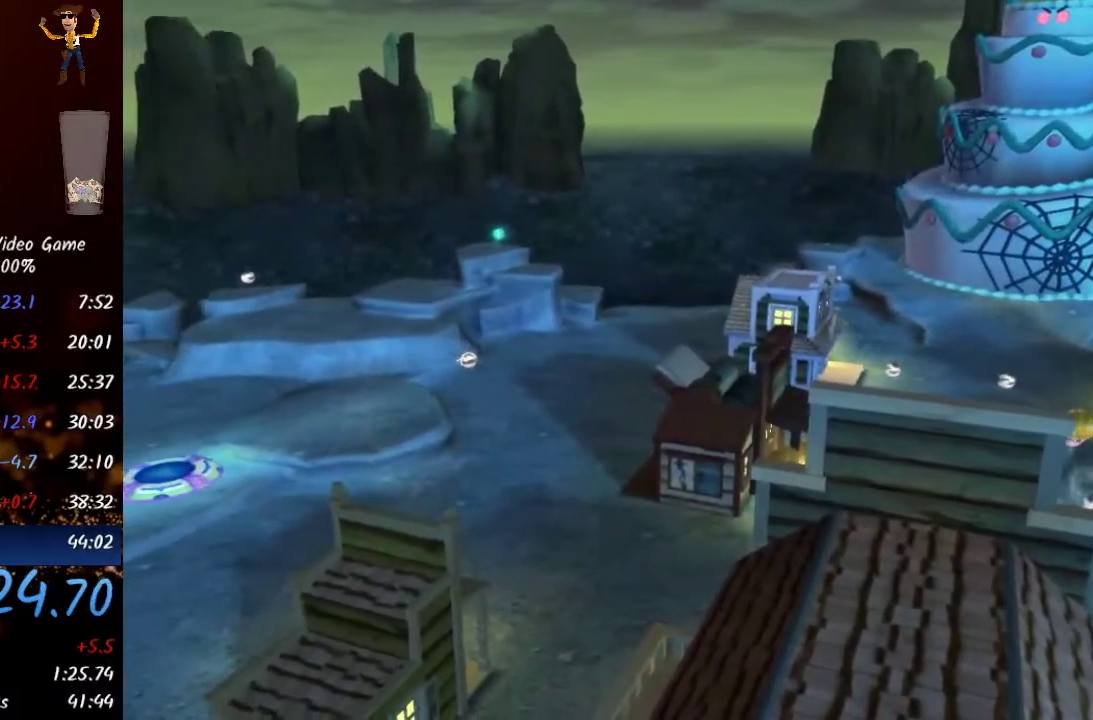
{"buttons": [], "left_stick": "up-right", "right_stick": "center", "events": []}
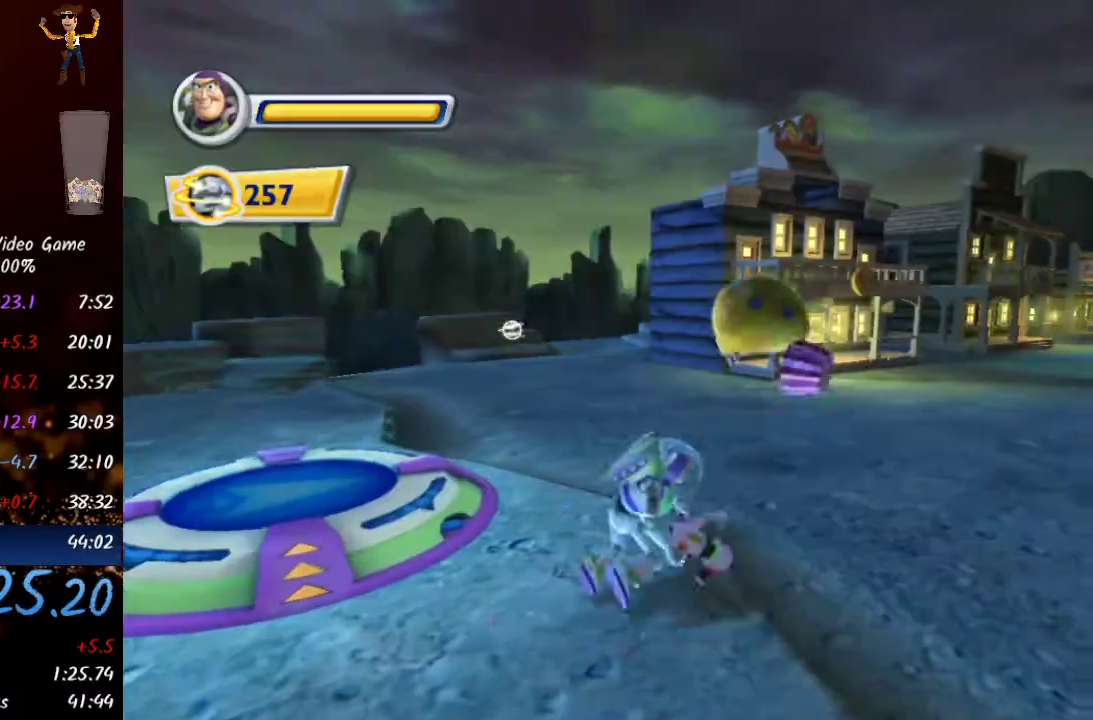
{"buttons": [], "left_stick": "left", "right_stick": "center", "events": [[67, "left_stick", "up-left"], [167, "left_stick", "left"]]}